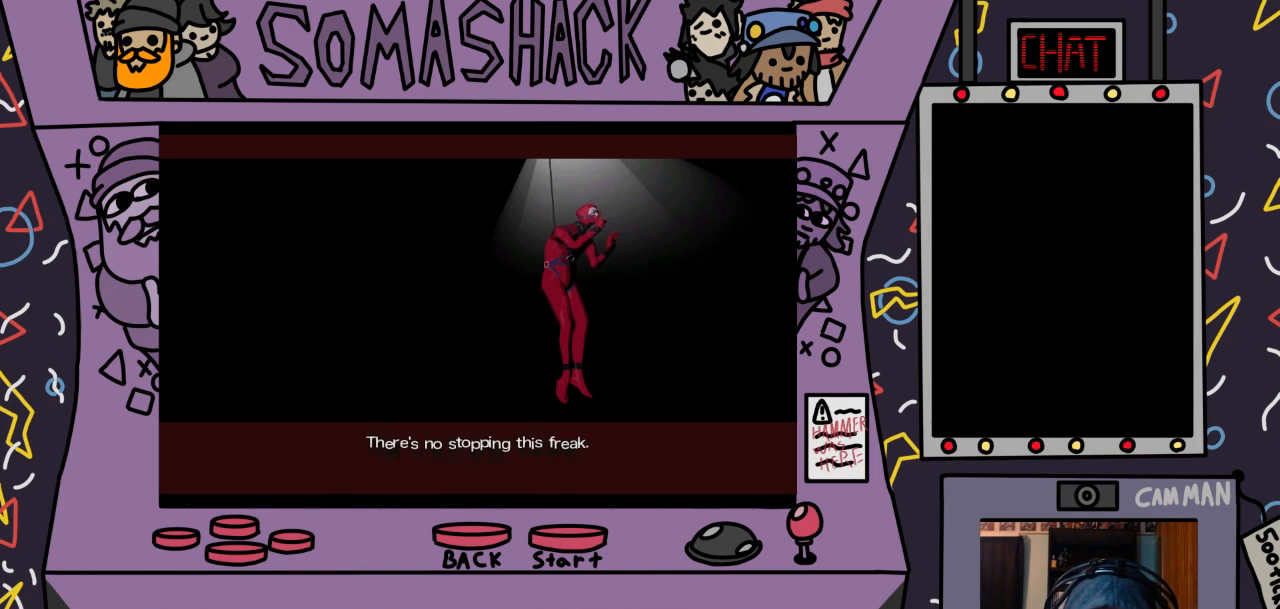
Gameplay with a controller (PlayStation layout); each line is a JSON object with the inputs held at the frame after it. "events" lists button and stick changes between this image and that frame as [ms after this image, input, new state], when the widget could be followed in between.
{"buttons": ["START"], "left_stick": "center", "right_stick": "center", "events": [[433, "START", "down"]]}
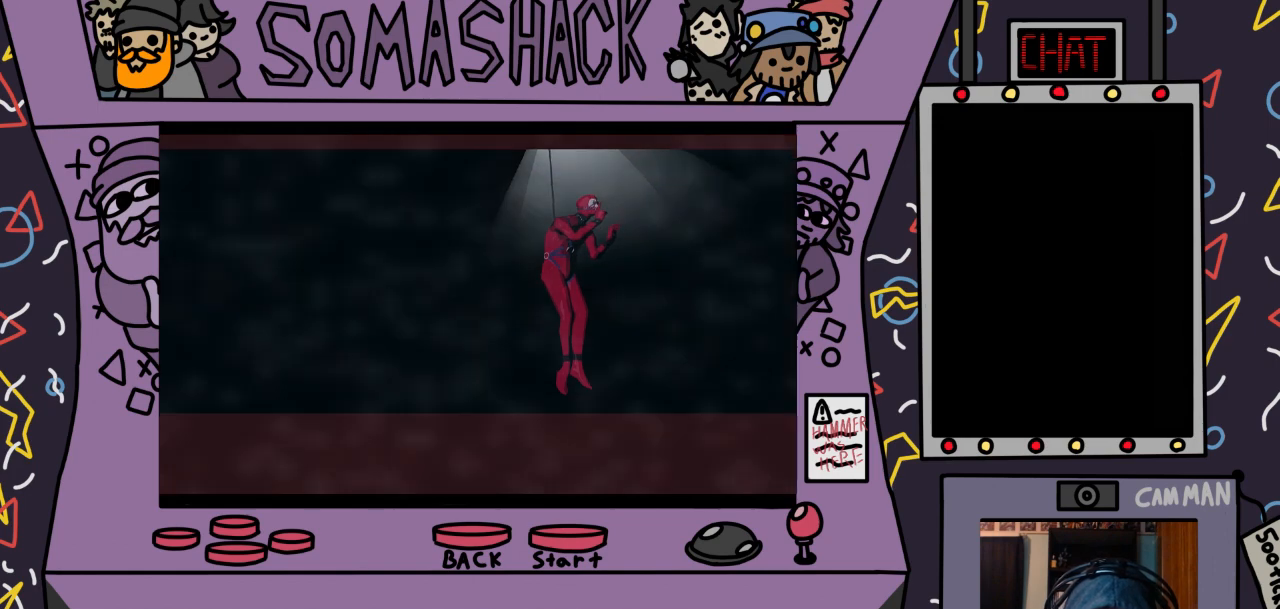
{"buttons": [], "left_stick": "center", "right_stick": "center", "events": [[133, "START", "up"]]}
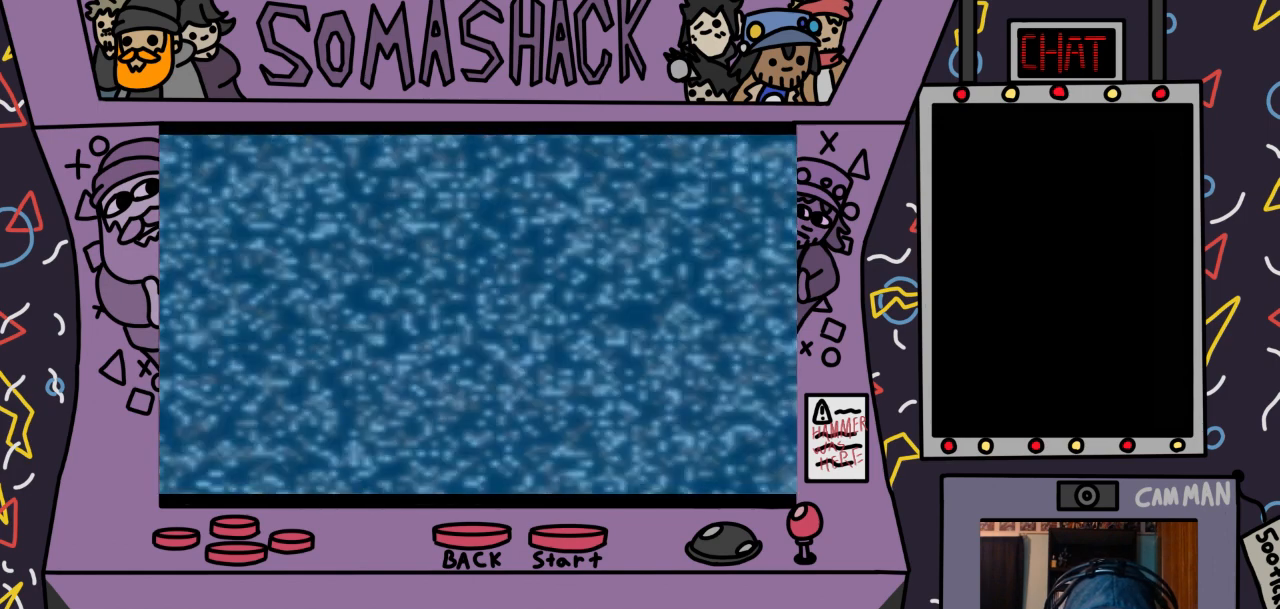
{"buttons": [], "left_stick": "center", "right_stick": "center", "events": []}
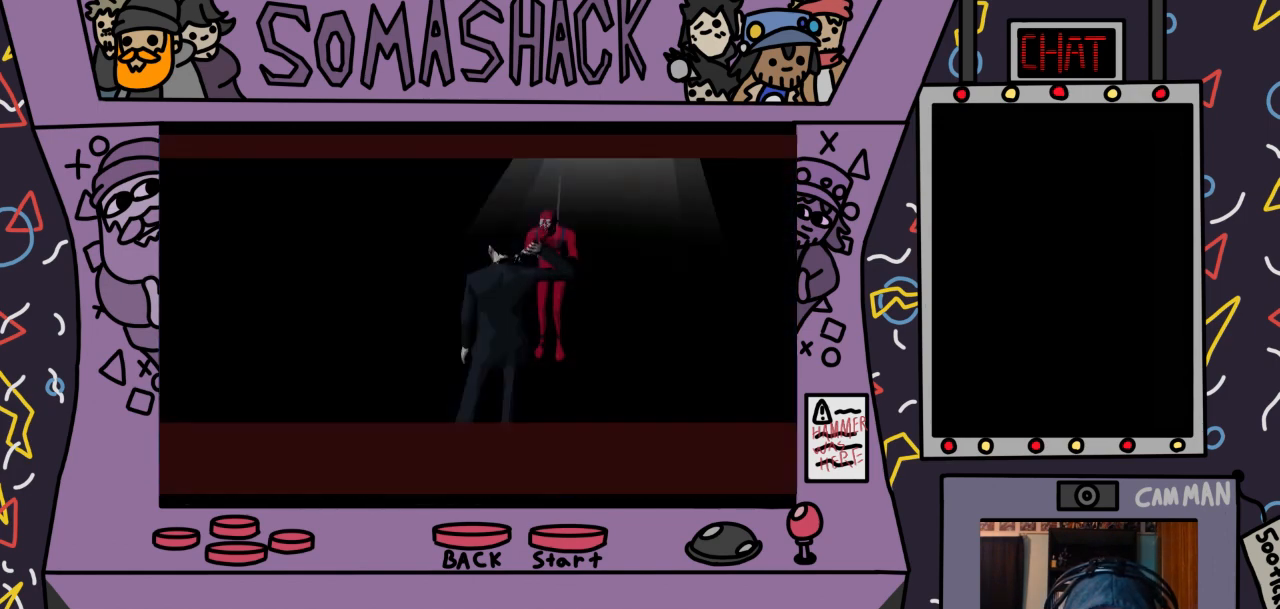
{"buttons": [], "left_stick": "center", "right_stick": "center", "events": []}
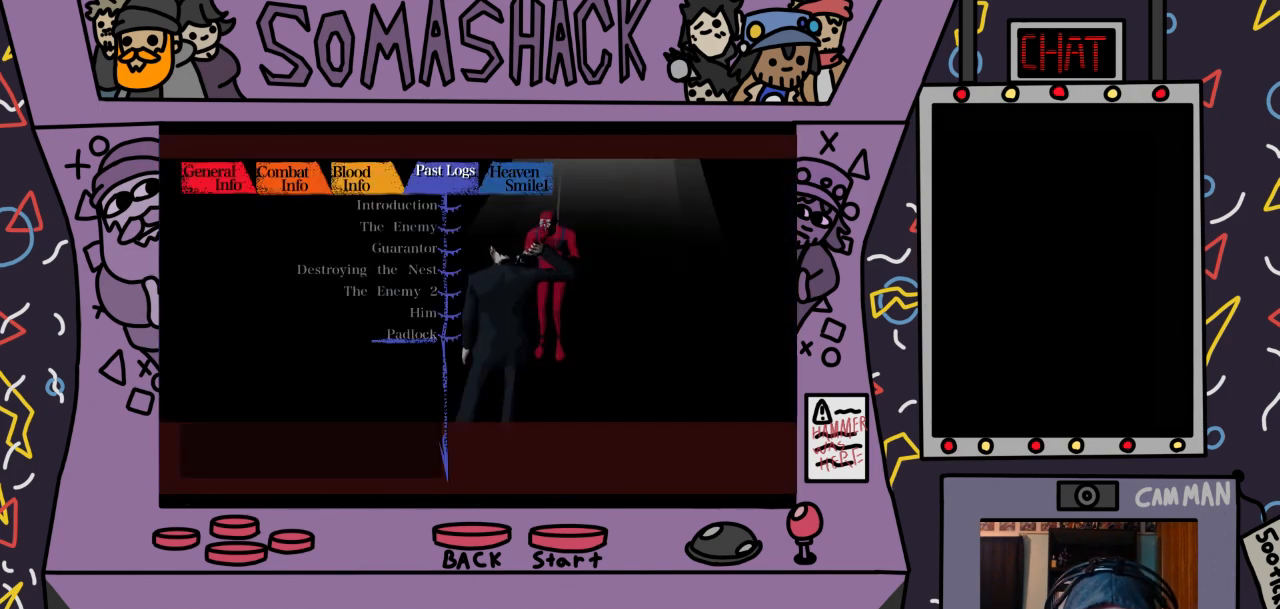
{"buttons": [], "left_stick": "center", "right_stick": "center", "events": []}
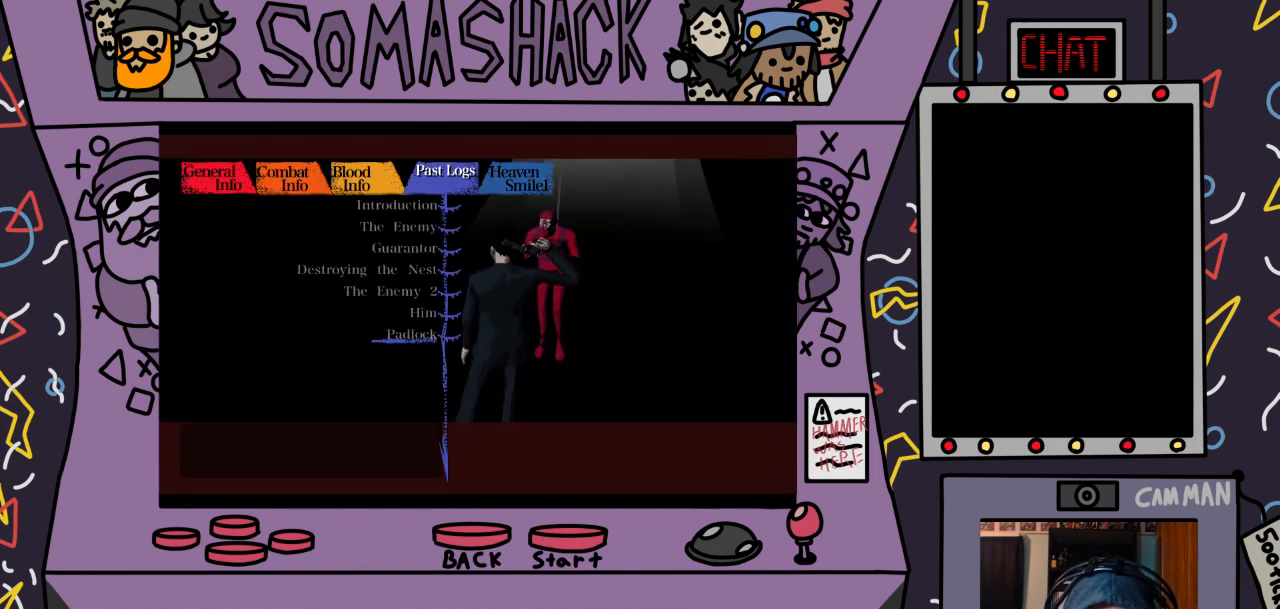
{"buttons": [], "left_stick": "center", "right_stick": "center", "events": [[33, "CIRCLE", "down"], [167, "CIRCLE", "up"]]}
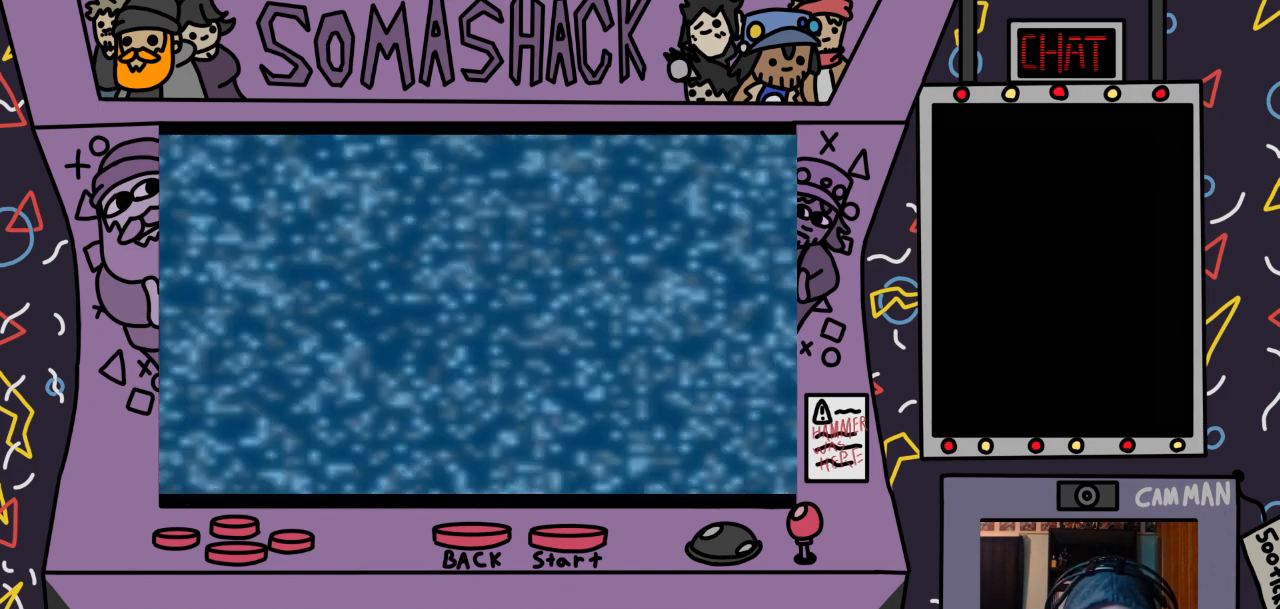
{"buttons": [], "left_stick": "center", "right_stick": "center", "events": []}
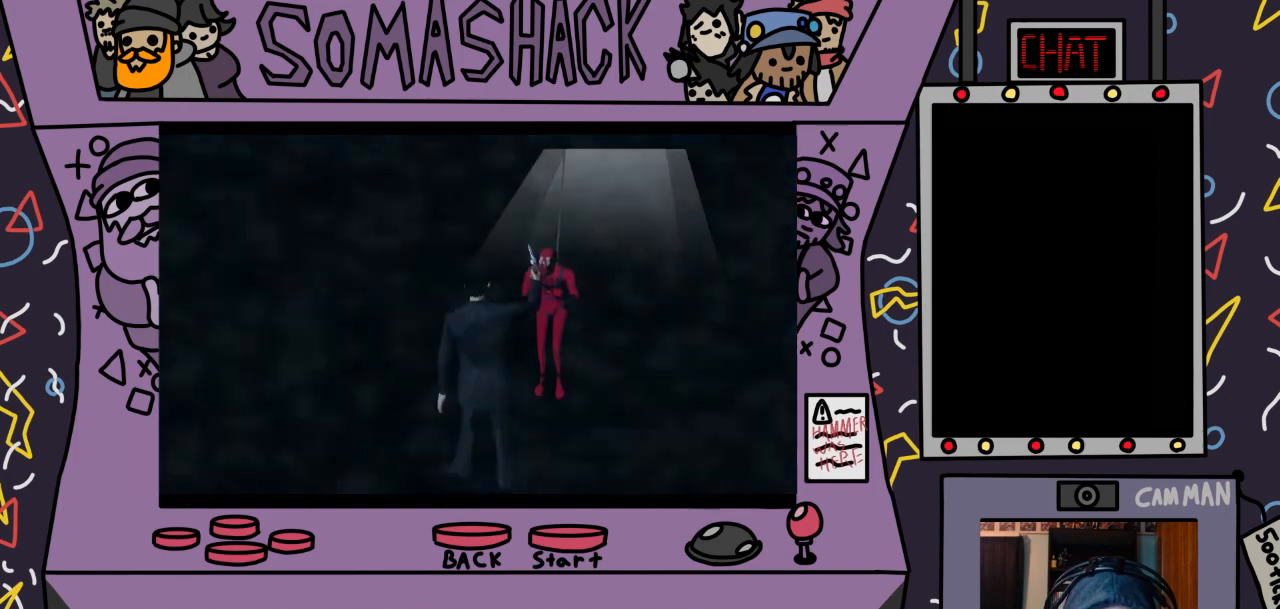
{"buttons": [], "left_stick": "center", "right_stick": "center", "events": []}
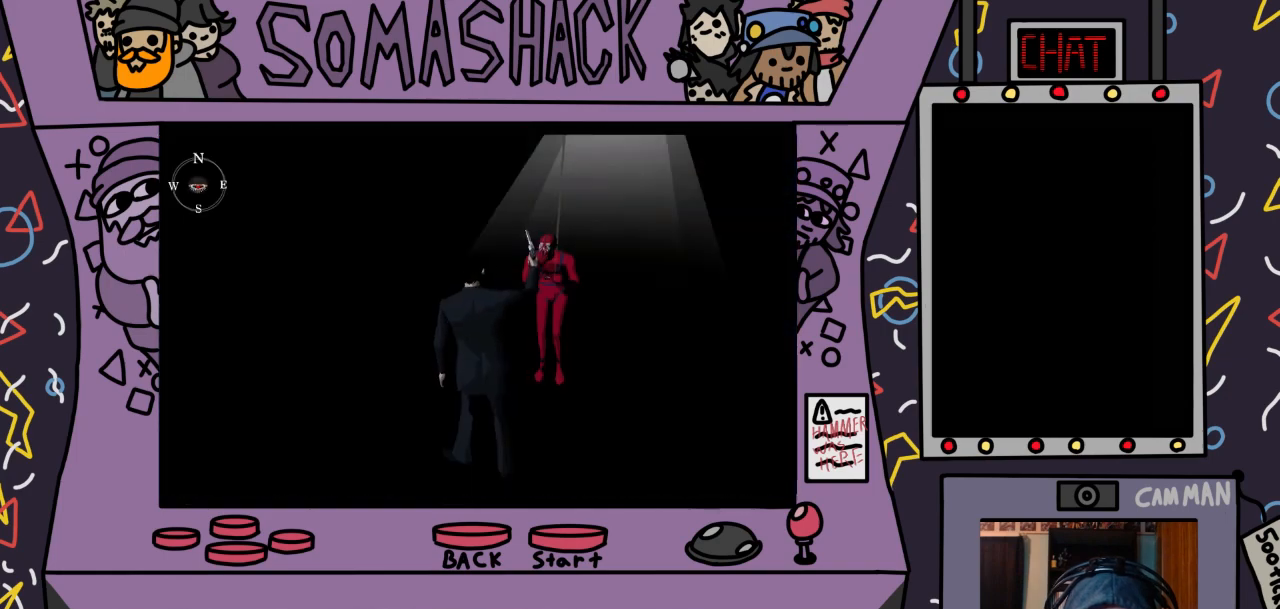
{"buttons": ["CIRCLE"], "left_stick": "center", "right_stick": "center", "events": [[67, "CIRCLE", "down"]]}
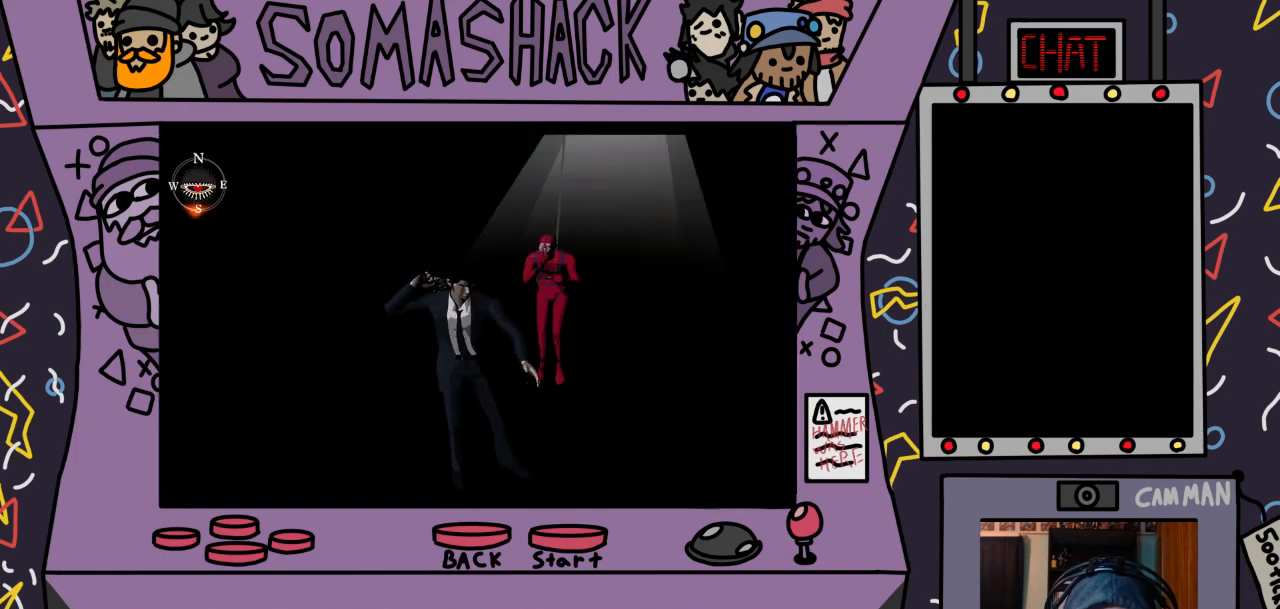
{"buttons": ["CROSS"], "left_stick": "center", "right_stick": "center", "events": [[33, "CIRCLE", "up"], [167, "CROSS", "down"]]}
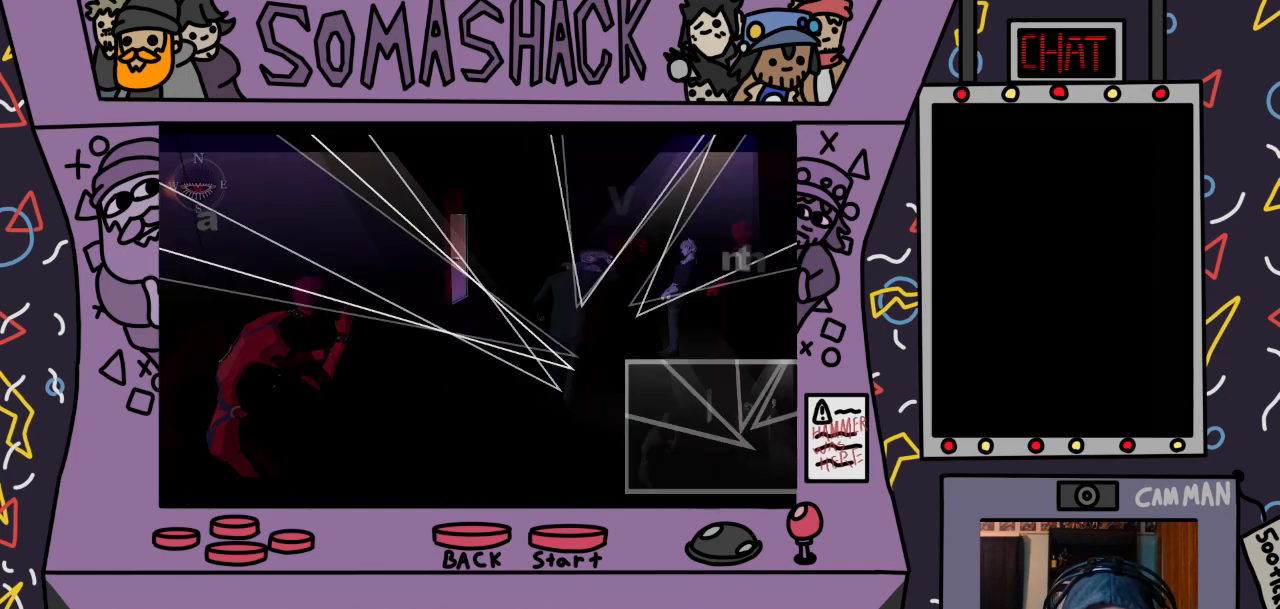
{"buttons": [], "left_stick": "center", "right_stick": "center", "events": [[300, "CROSS", "up"]]}
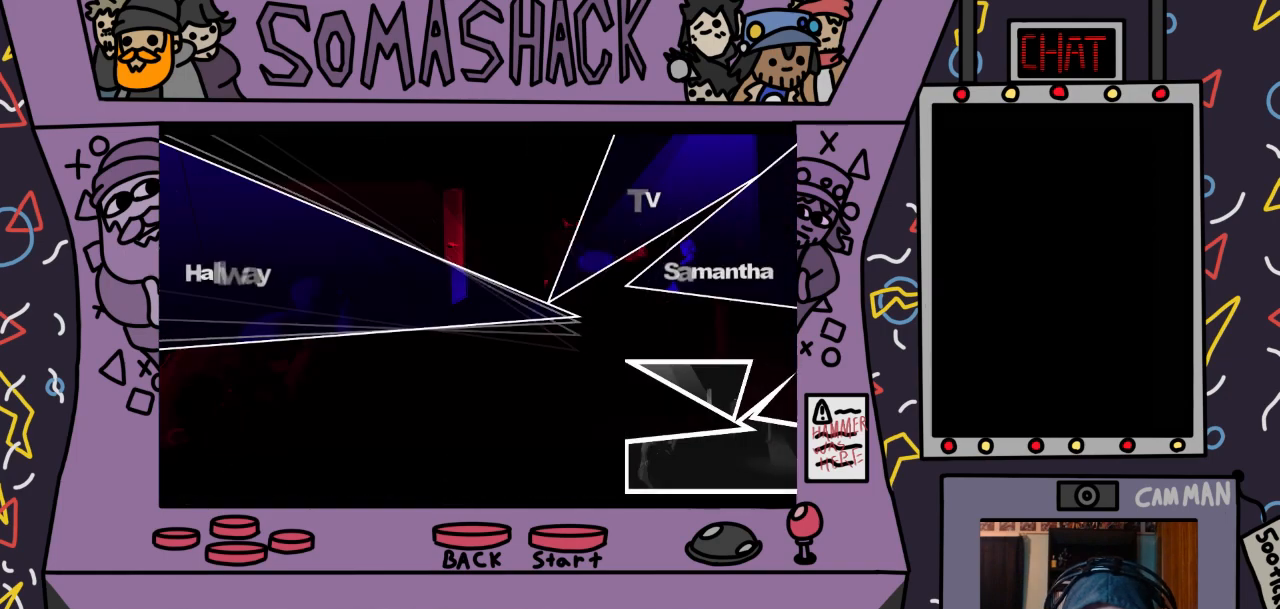
{"buttons": [], "left_stick": "up", "right_stick": "center", "events": [[167, "left_stick", "up"]]}
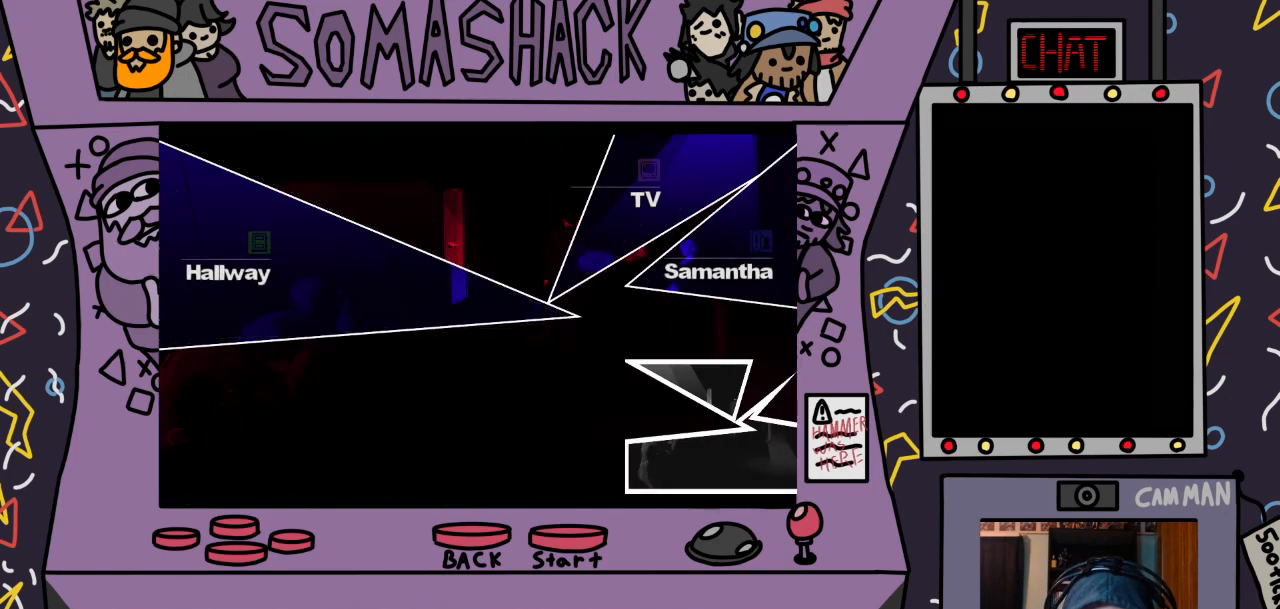
{"buttons": [], "left_stick": "up-right", "right_stick": "center", "events": [[33, "CROSS", "down"], [133, "CROSS", "up"], [233, "left_stick", "up-right"]]}
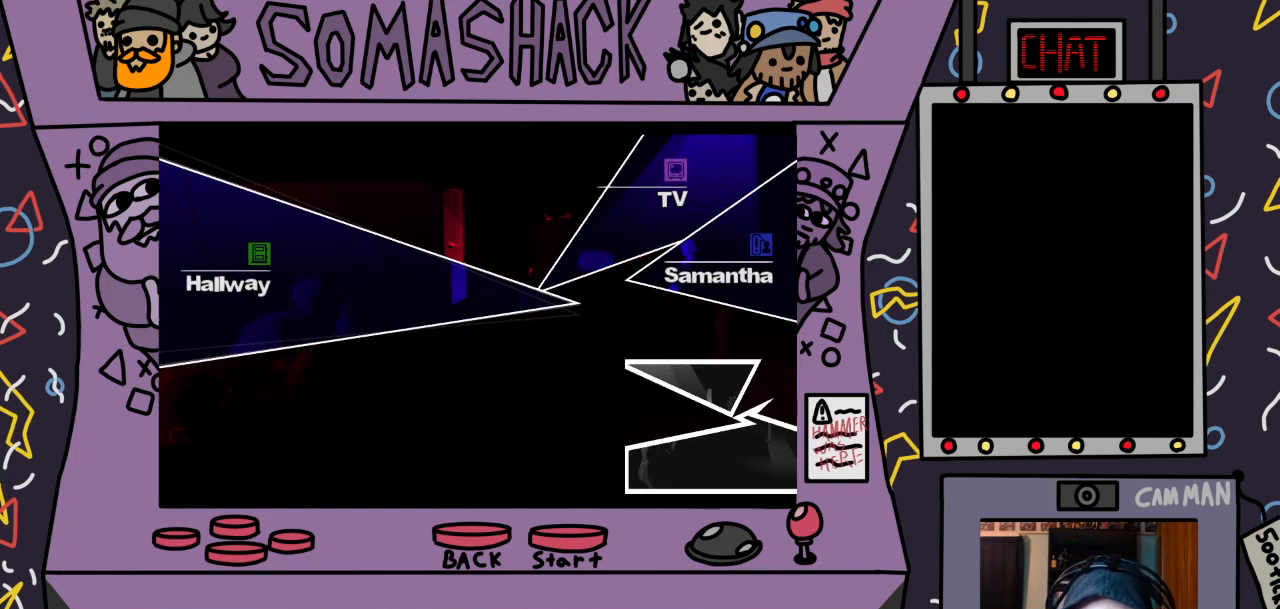
{"buttons": ["CROSS"], "left_stick": "up-right", "right_stick": "center", "events": [[433, "CROSS", "down"]]}
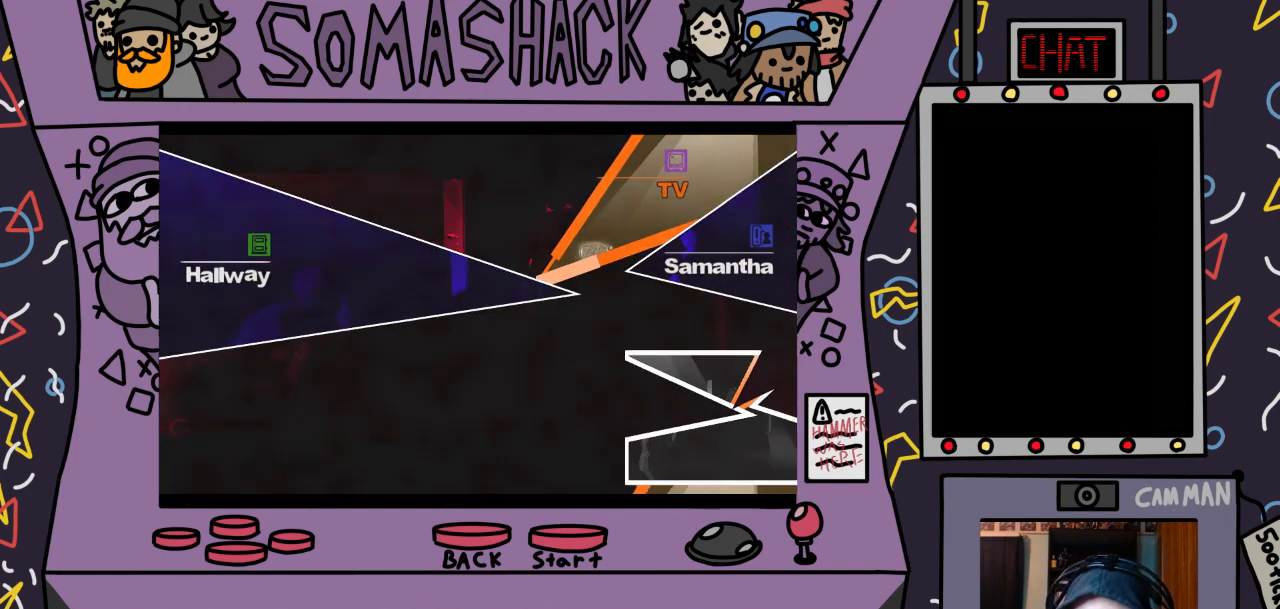
{"buttons": [], "left_stick": "center", "right_stick": "center", "events": [[33, "CROSS", "up"], [367, "left_stick", "center"]]}
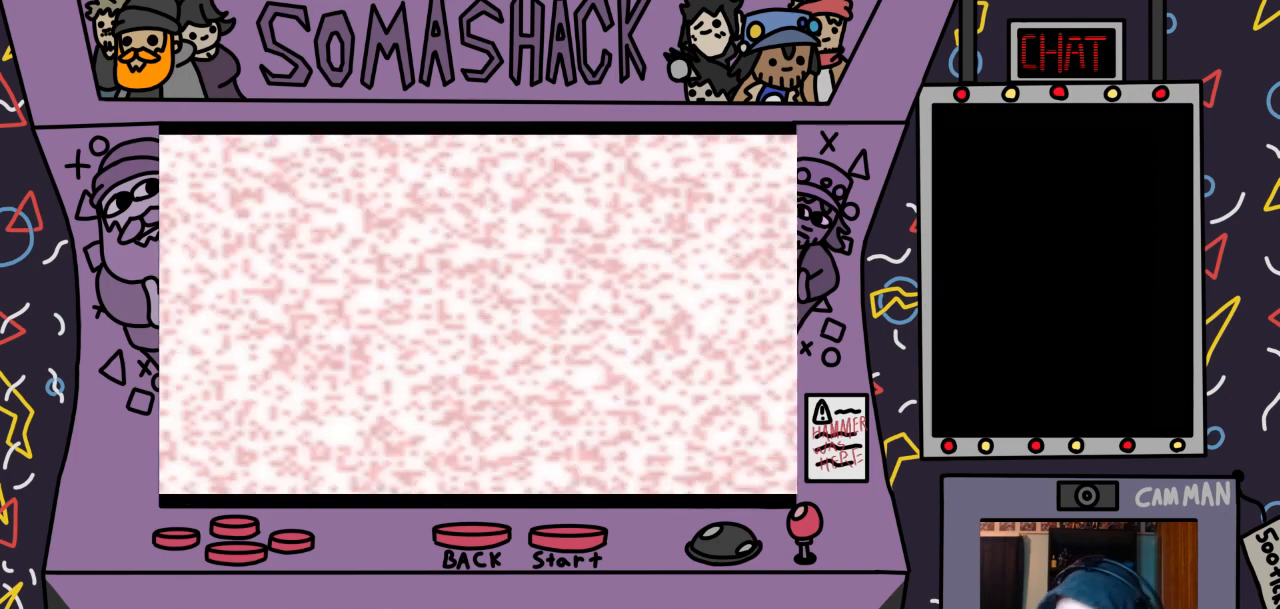
{"buttons": [], "left_stick": "center", "right_stick": "center", "events": []}
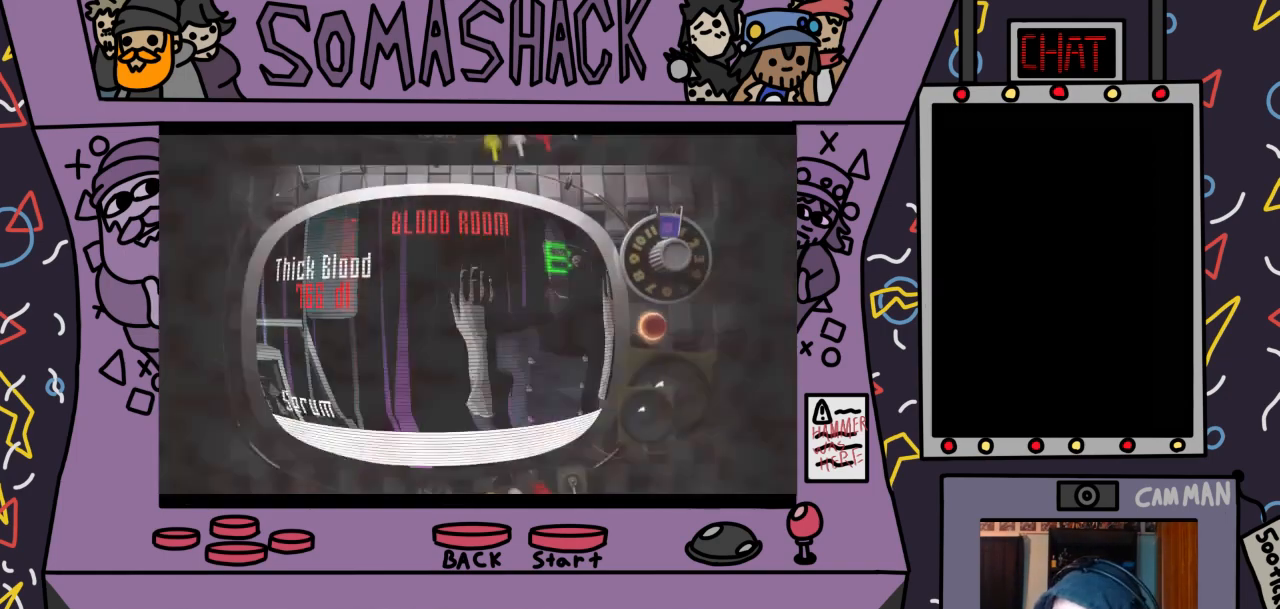
{"buttons": [], "left_stick": "center", "right_stick": "center", "events": []}
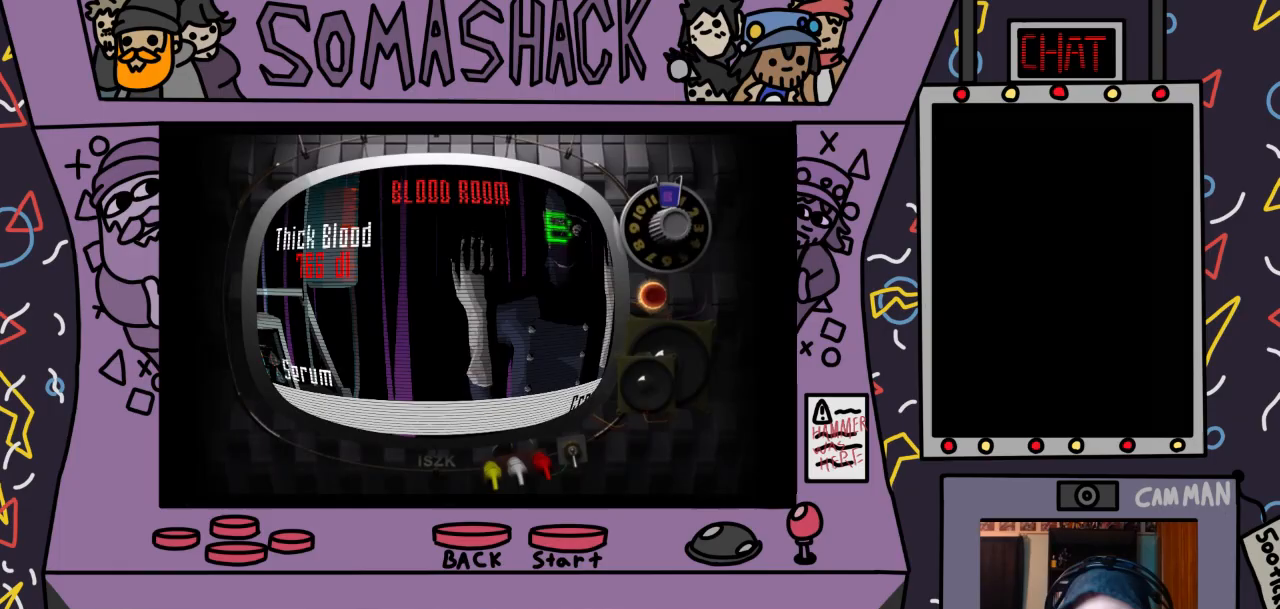
{"buttons": [], "left_stick": "center", "right_stick": "center", "events": [[167, "left_stick", "right"], [367, "left_stick", "center"]]}
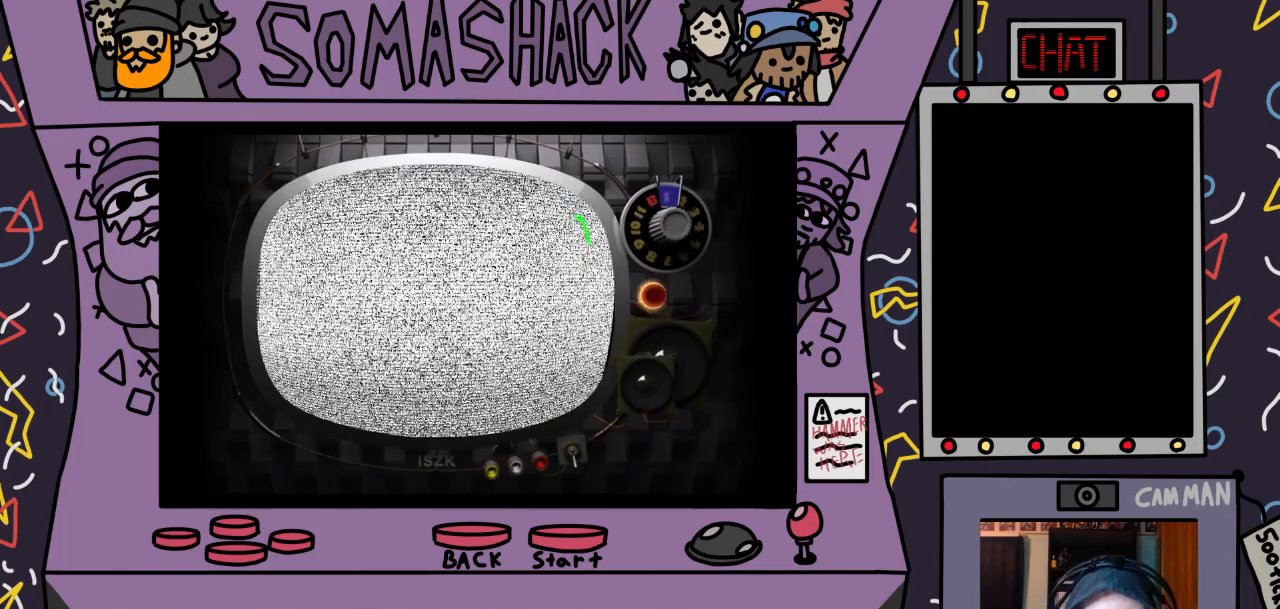
{"buttons": [], "left_stick": "center", "right_stick": "center", "events": []}
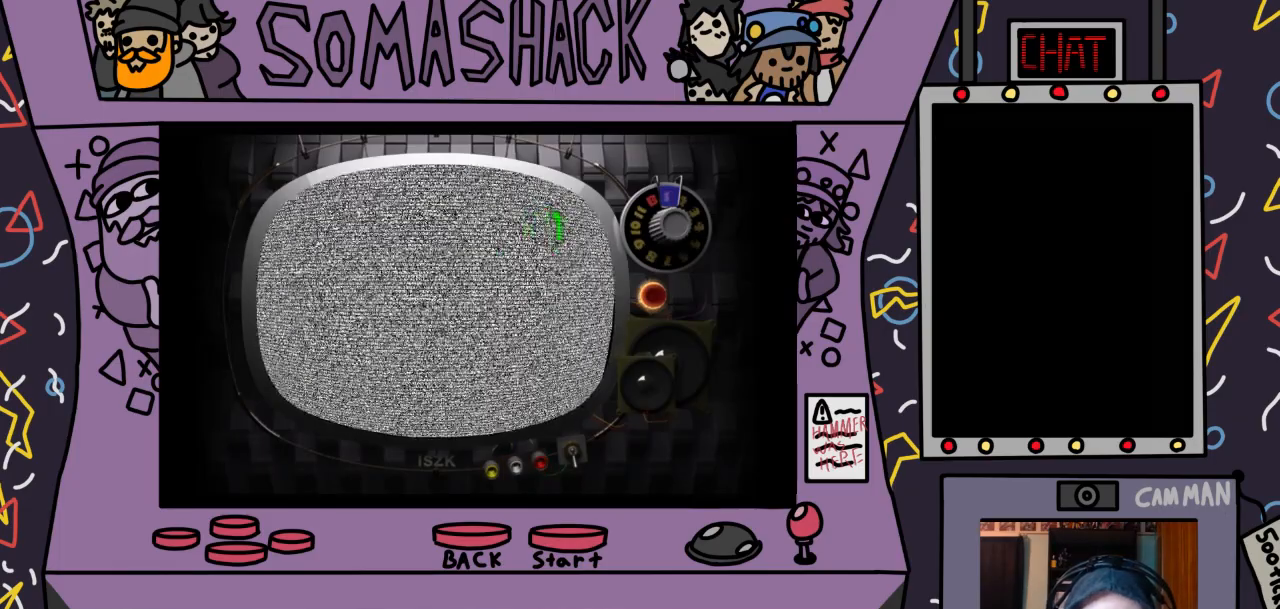
{"buttons": [], "left_stick": "center", "right_stick": "center", "events": [[200, "left_stick", "right"], [400, "left_stick", "center"]]}
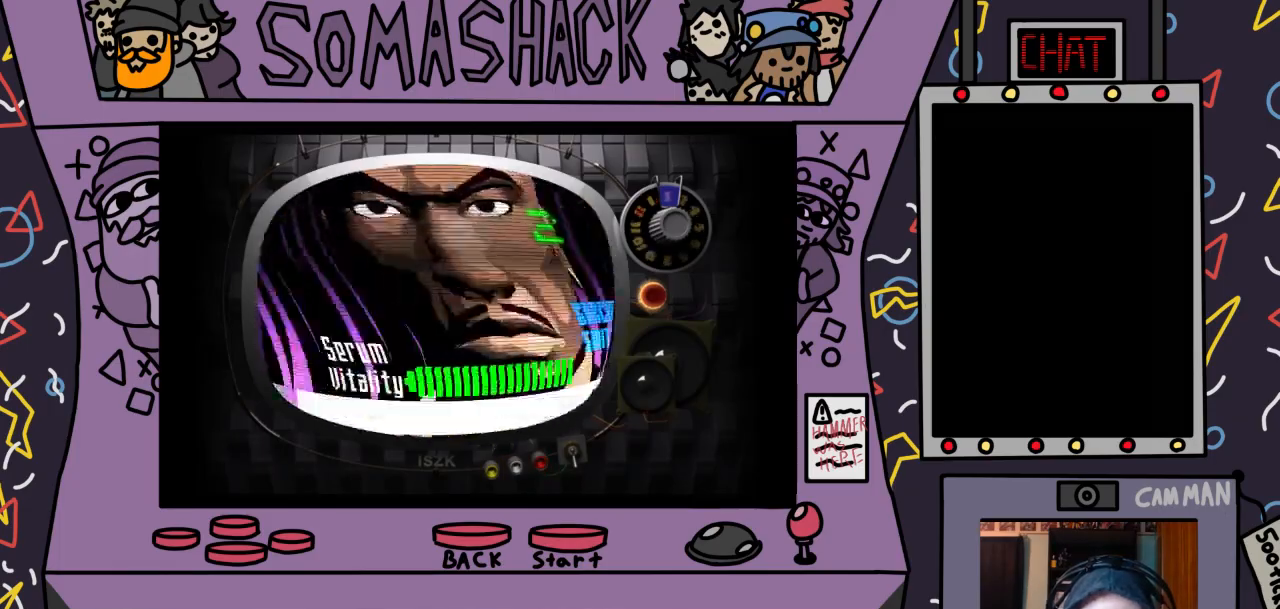
{"buttons": [], "left_stick": "center", "right_stick": "center", "events": []}
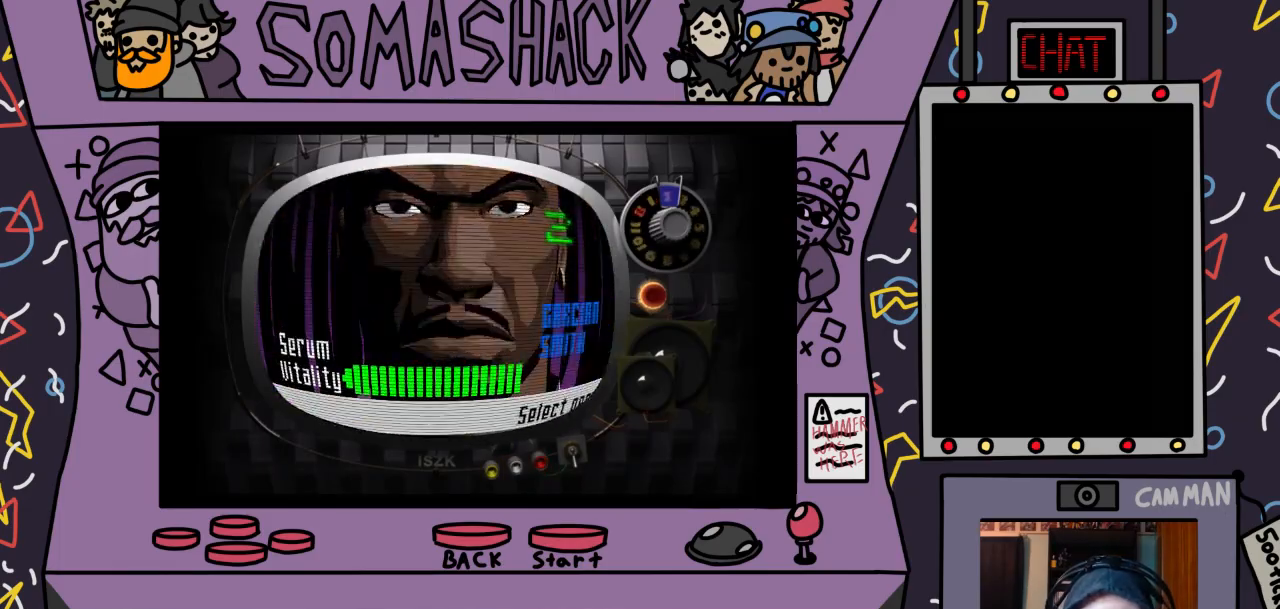
{"buttons": [], "left_stick": "center", "right_stick": "center", "events": []}
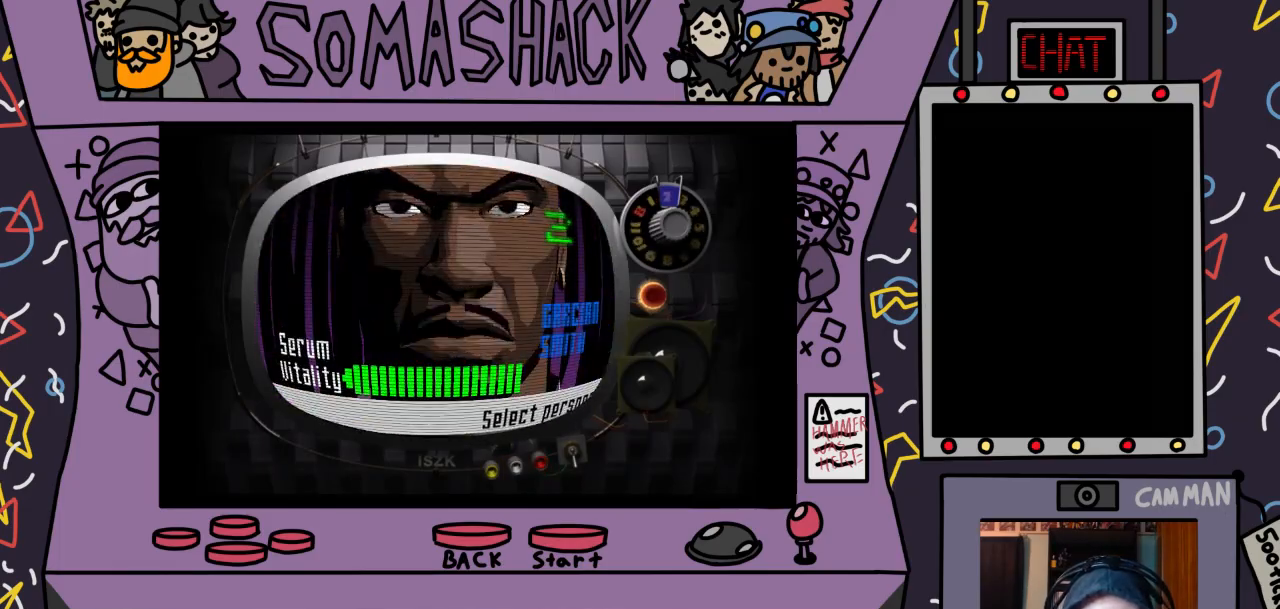
{"buttons": [], "left_stick": "right", "right_stick": "center", "events": [[300, "left_stick", "right"]]}
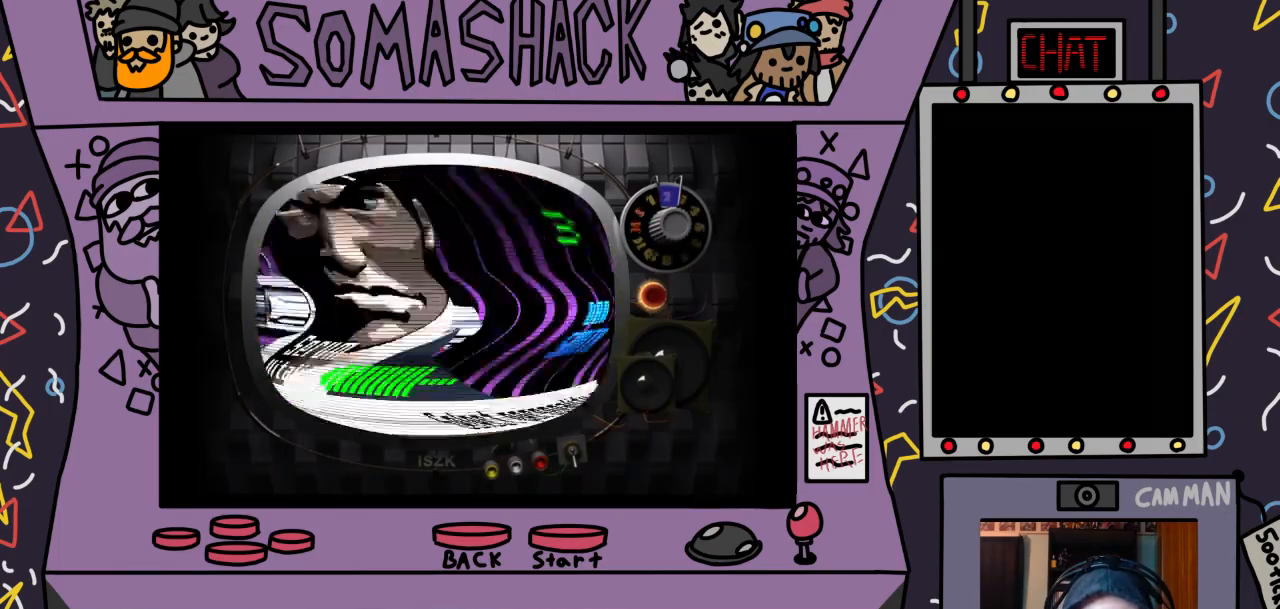
{"buttons": [], "left_stick": "right", "right_stick": "center", "events": [[100, "left_stick", "center"], [467, "left_stick", "right"]]}